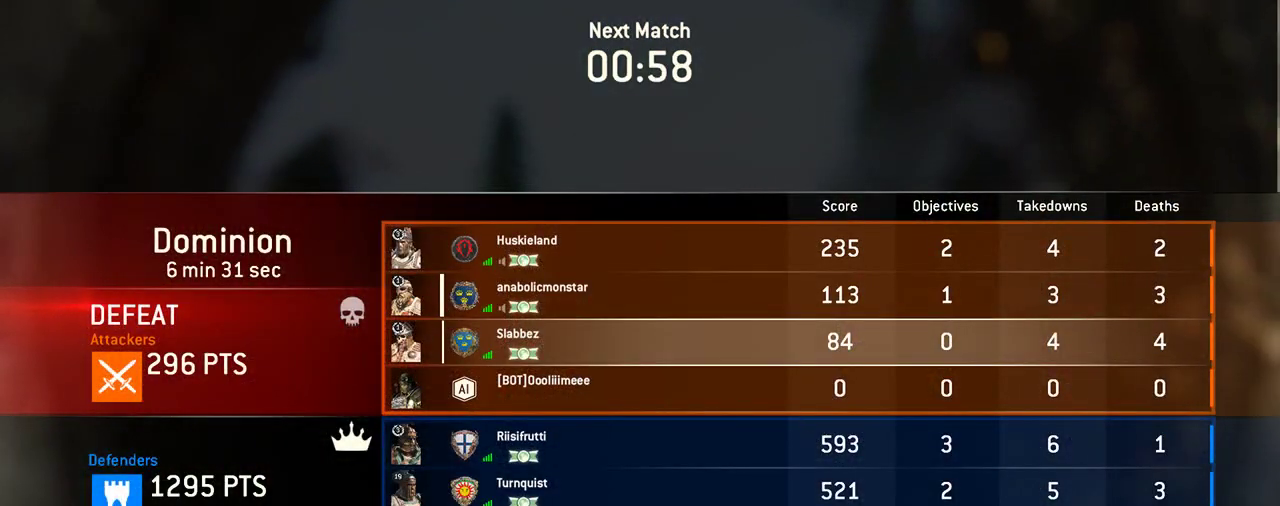
Gameplay with a controller (Xbox layout); each line is a JSON object with the inputs held at the frame after it (dt_ms = milliseconds from this image to that frame). "events" lists button and stick changes between this image and that frame as [ms after this image, input, new state], when the widget could be followed in between. Not read: L2 R2.
{"dt_ms": 500, "buttons": ["A"], "left_stick": "center", "right_stick": "center", "events": [[438, "A", "down"]]}
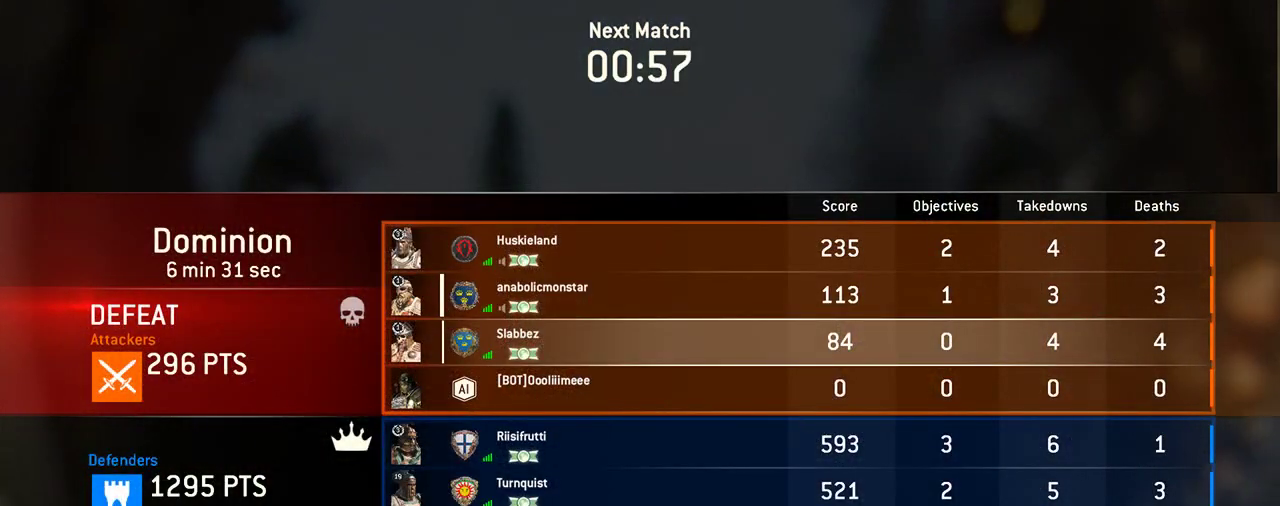
{"dt_ms": 500, "buttons": [], "left_stick": "center", "right_stick": "center", "events": [[21, "A", "up"]]}
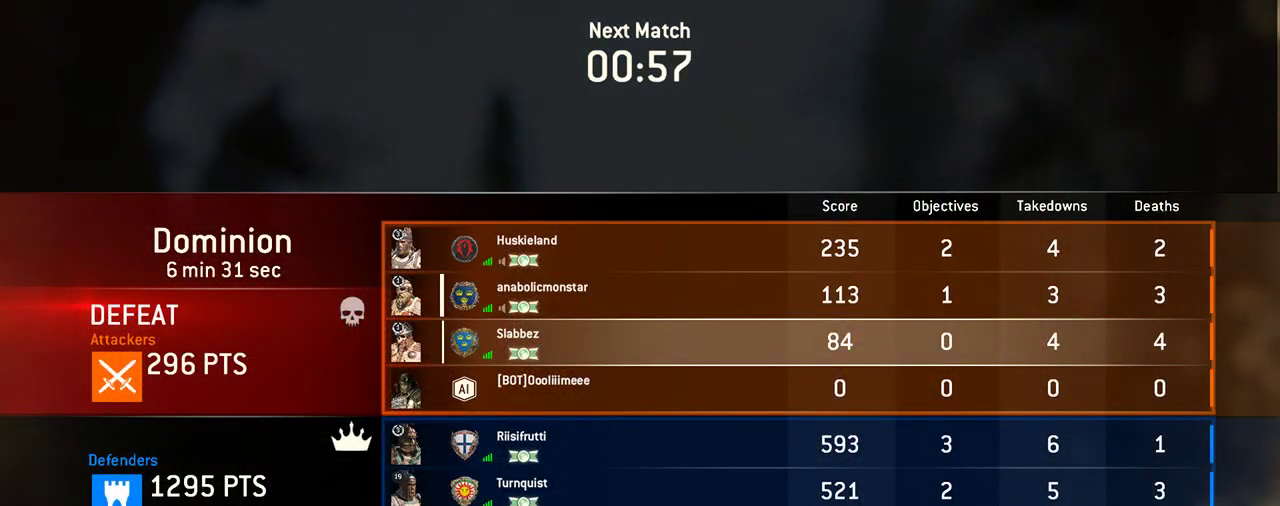
{"dt_ms": 500, "buttons": [], "left_stick": "center", "right_stick": "center", "events": []}
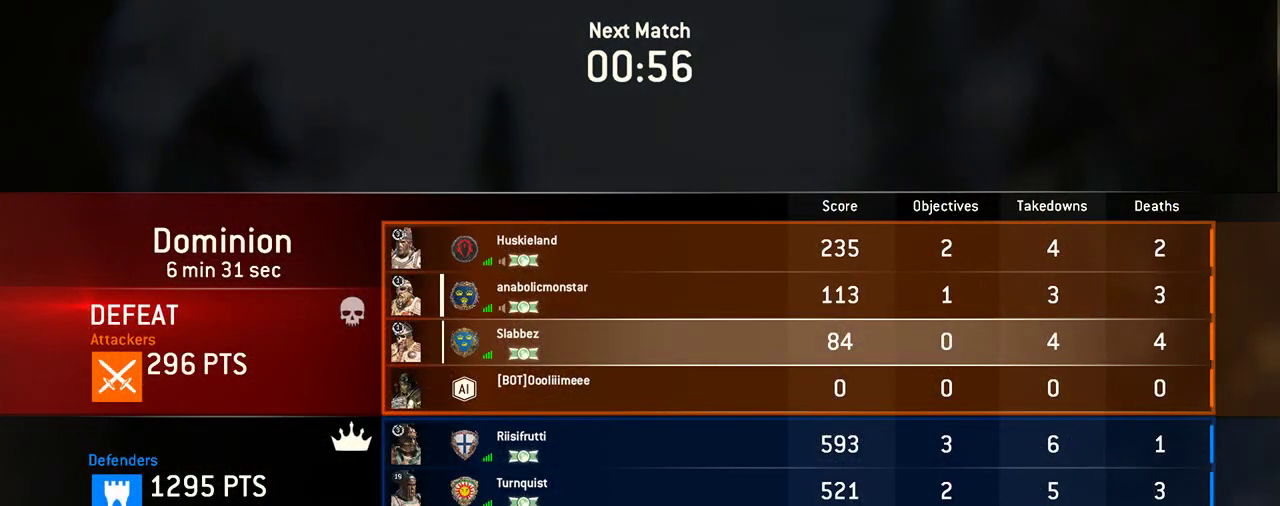
{"dt_ms": 500, "buttons": [], "left_stick": "center", "right_stick": "center", "events": []}
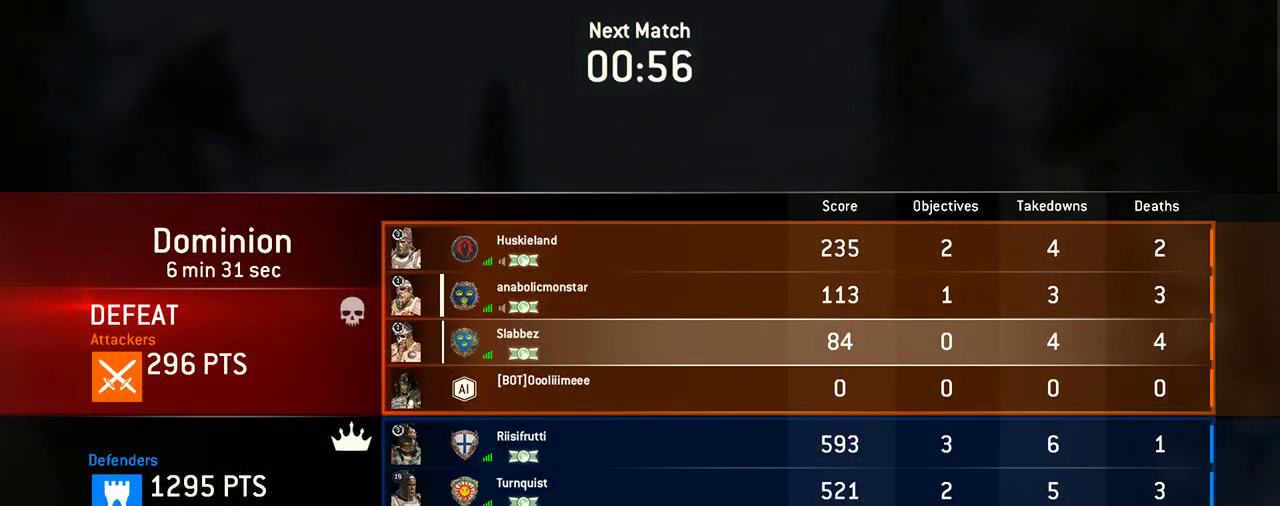
{"dt_ms": 500, "buttons": [], "left_stick": "center", "right_stick": "center", "events": []}
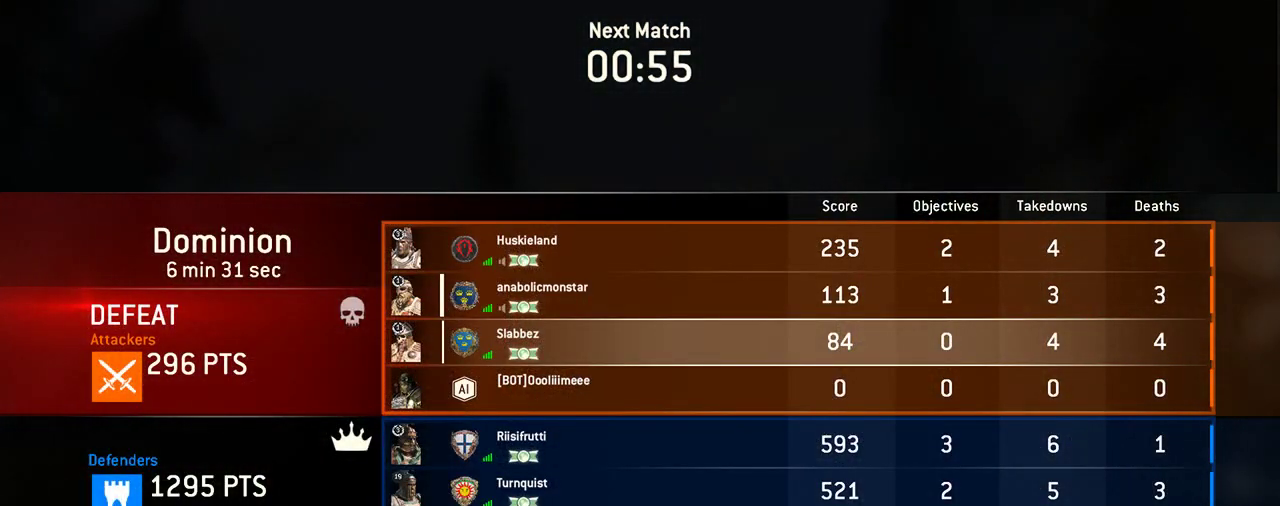
{"dt_ms": 708, "buttons": [], "left_stick": "center", "right_stick": "center", "events": []}
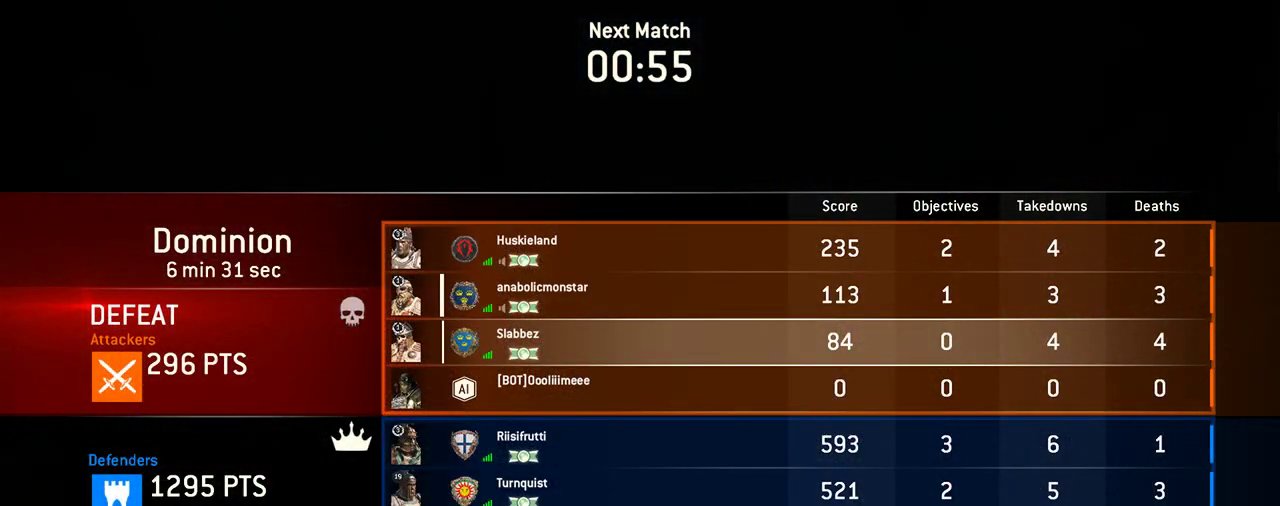
{"dt_ms": 292, "buttons": [], "left_stick": "center", "right_stick": "center", "events": []}
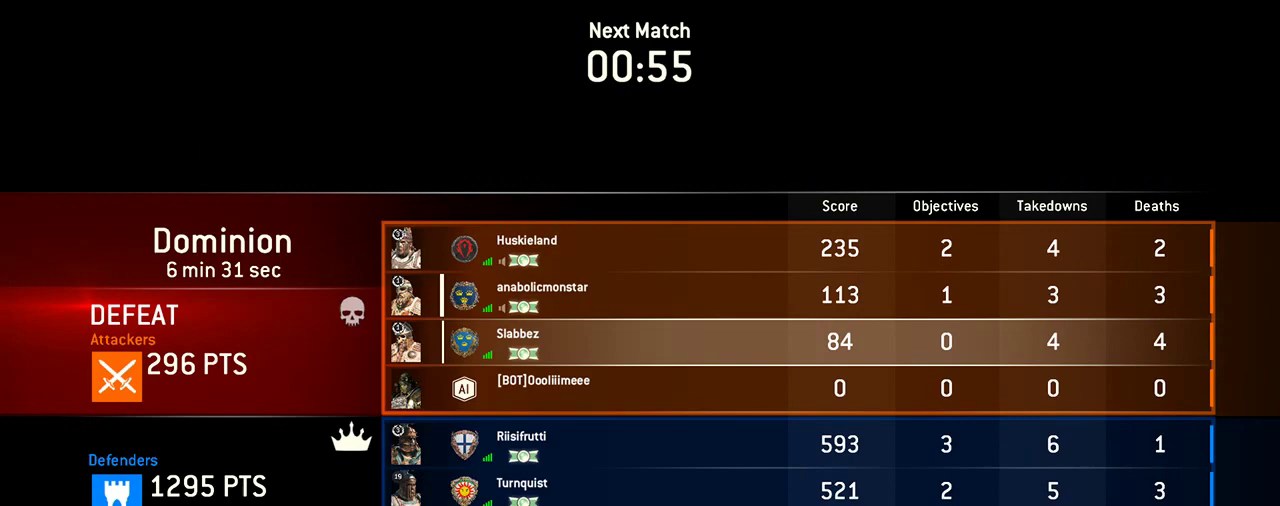
{"dt_ms": 500, "buttons": [], "left_stick": "center", "right_stick": "center", "events": []}
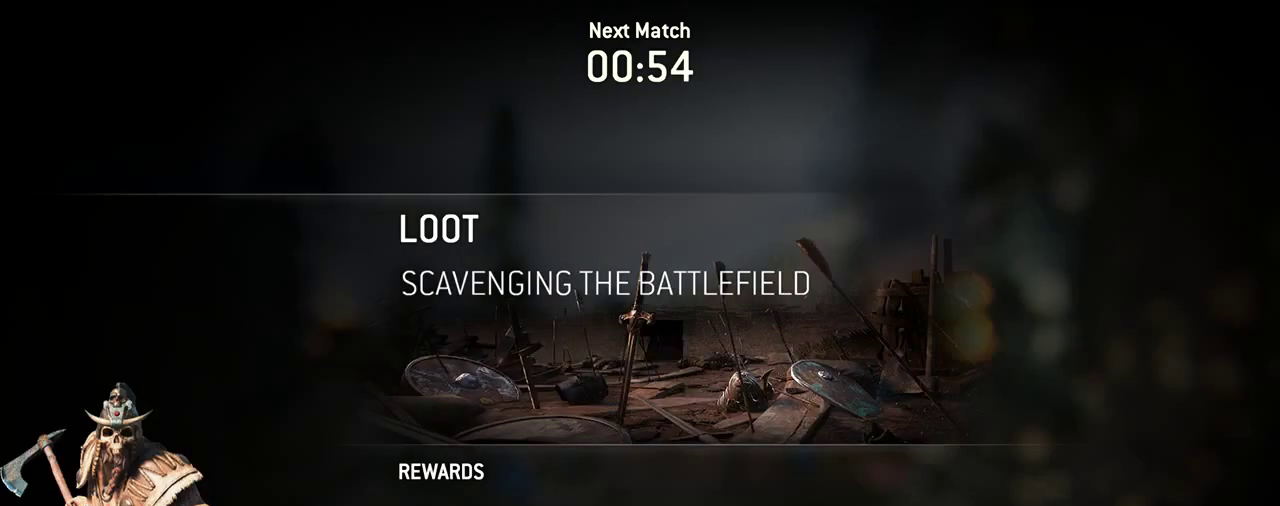
{"dt_ms": 500, "buttons": [], "left_stick": "center", "right_stick": "center", "events": []}
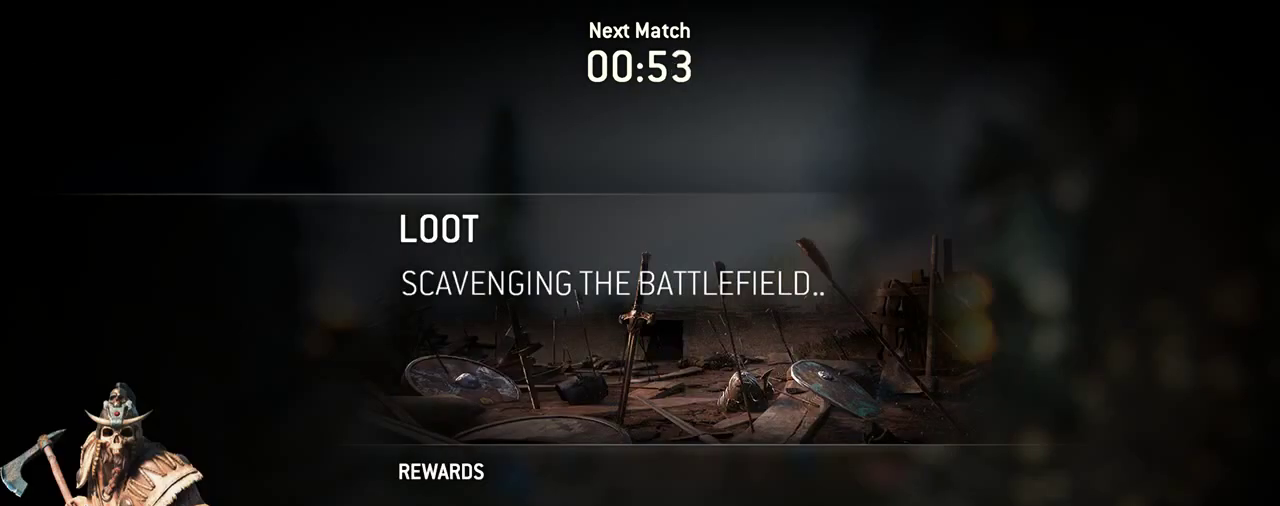
{"dt_ms": 500, "buttons": ["A"], "left_stick": "center", "right_stick": "center", "events": [[458, "A", "down"]]}
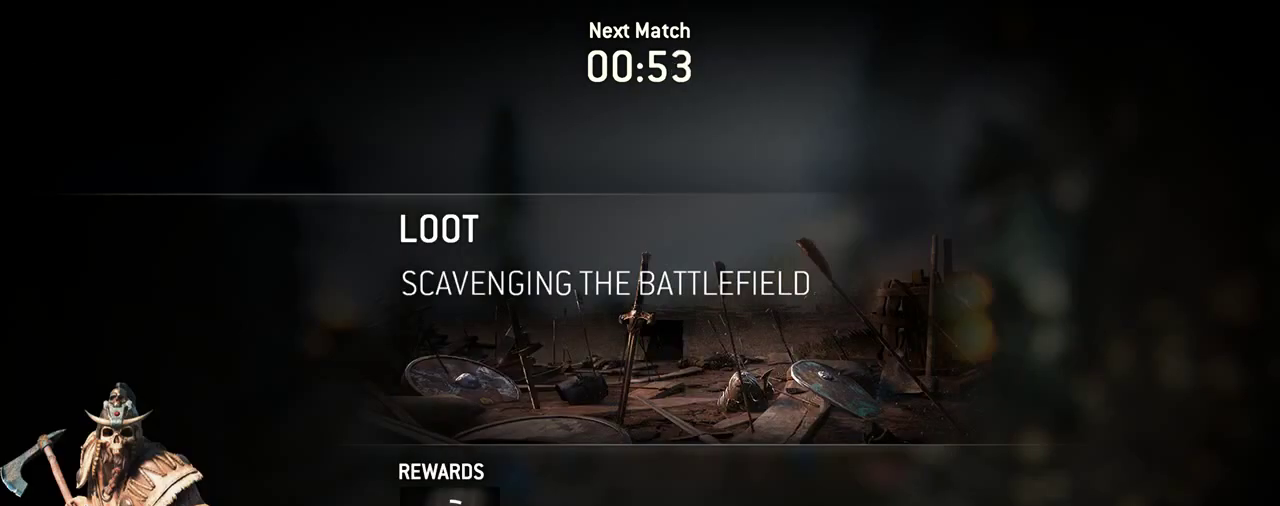
{"dt_ms": 312, "buttons": [], "left_stick": "center", "right_stick": "center", "events": [[83, "A", "up"], [208, "A", "down"], [312, "A", "up"]]}
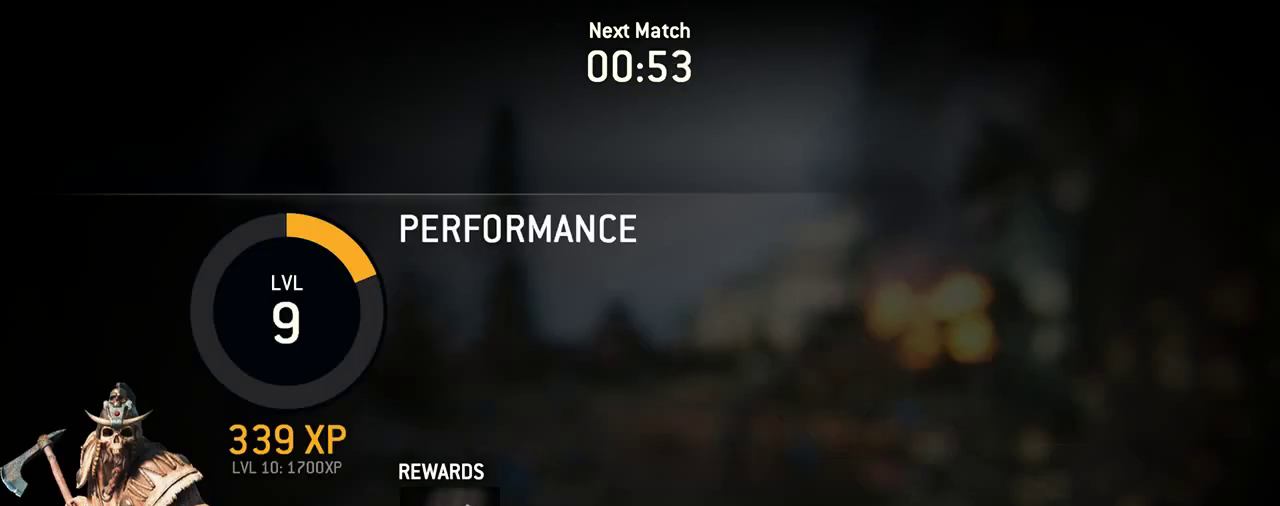
{"dt_ms": 688, "buttons": [], "left_stick": "center", "right_stick": "center", "events": [[84, "A", "down"], [209, "A", "up"], [542, "A", "down"], [688, "A", "up"]]}
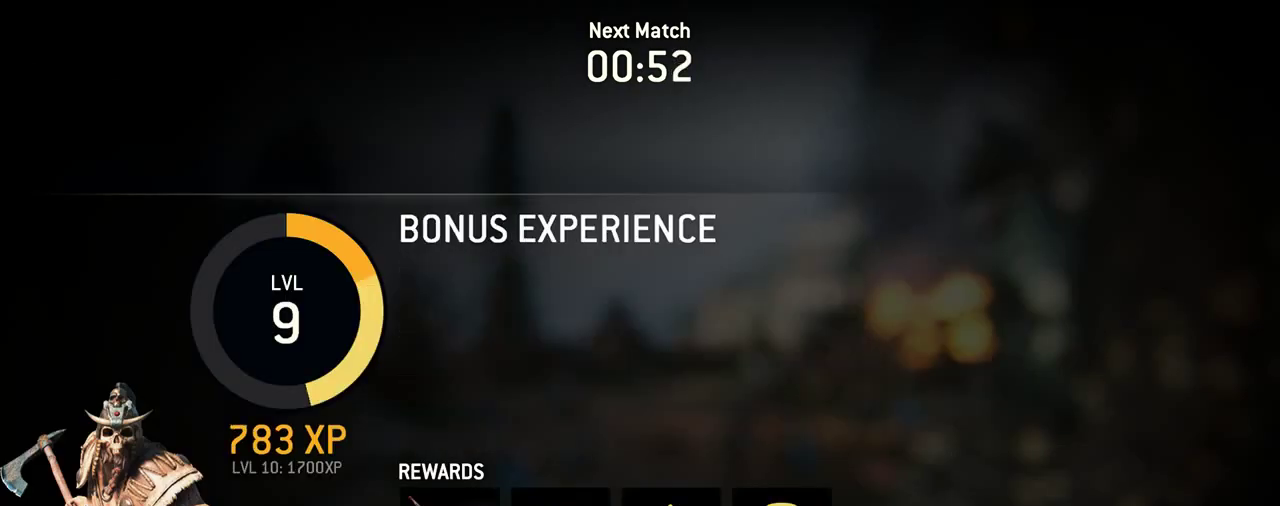
{"dt_ms": 312, "buttons": ["A"], "left_stick": "center", "right_stick": "center", "events": [[312, "A", "down"]]}
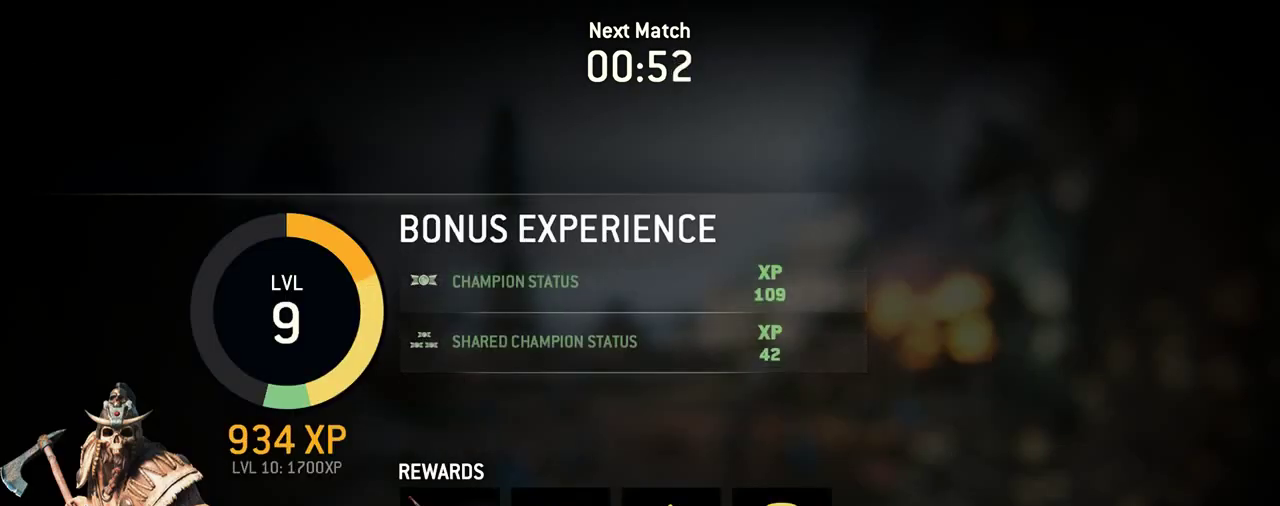
{"dt_ms": 688, "buttons": [], "left_stick": "center", "right_stick": "center", "events": [[105, "A", "up"]]}
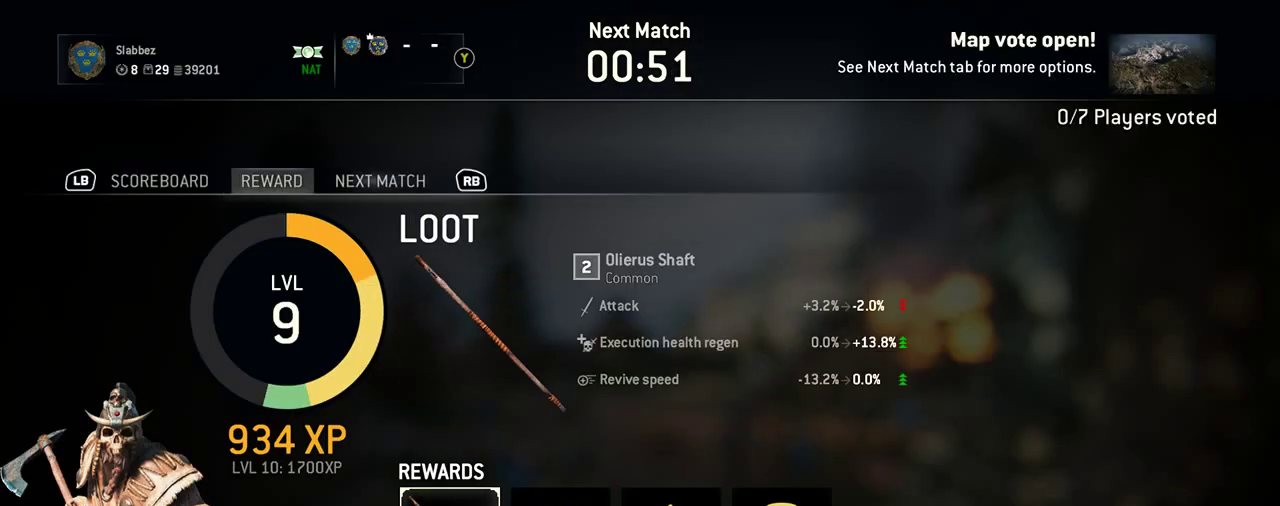
{"dt_ms": 500, "buttons": [], "left_stick": "center", "right_stick": "center", "events": []}
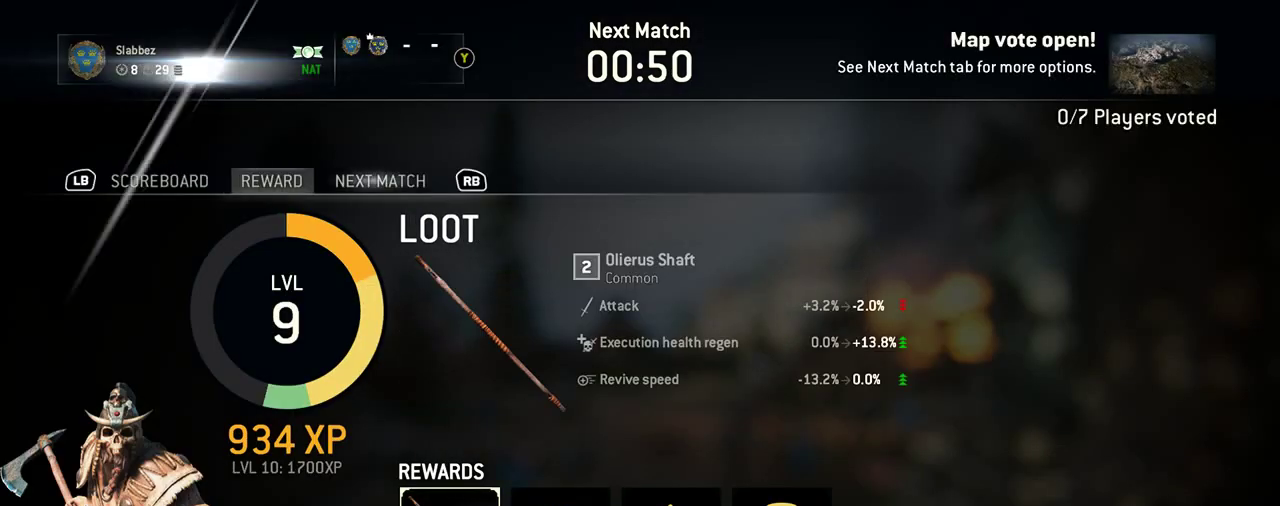
{"dt_ms": 500, "buttons": ["R1"], "left_stick": "center", "right_stick": "center", "events": [[417, "R1", "down"]]}
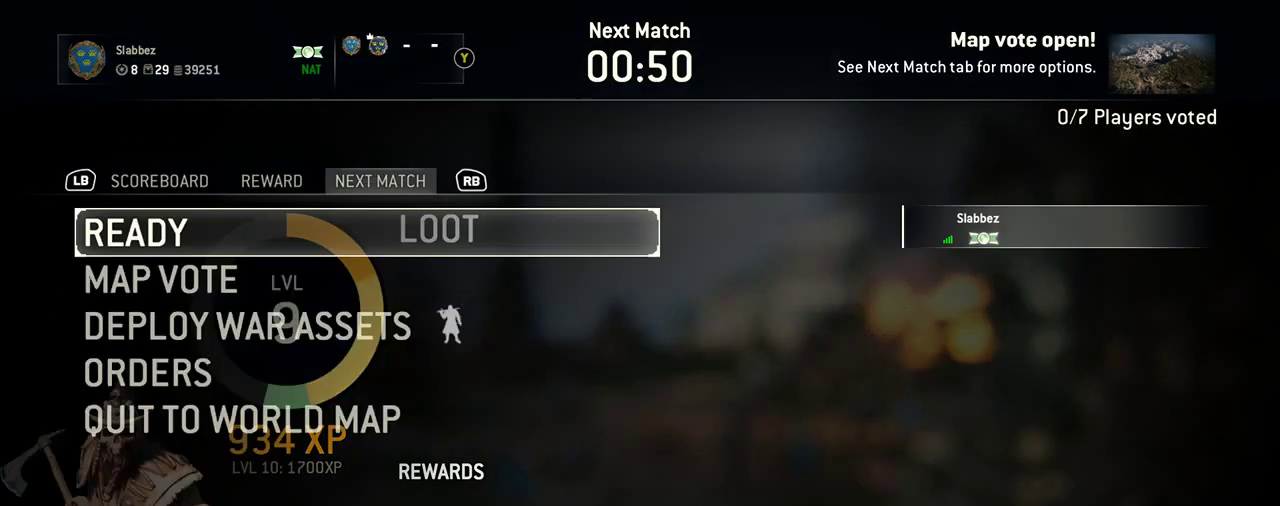
{"dt_ms": 500, "buttons": [], "left_stick": "center", "right_stick": "center", "events": [[125, "R1", "up"]]}
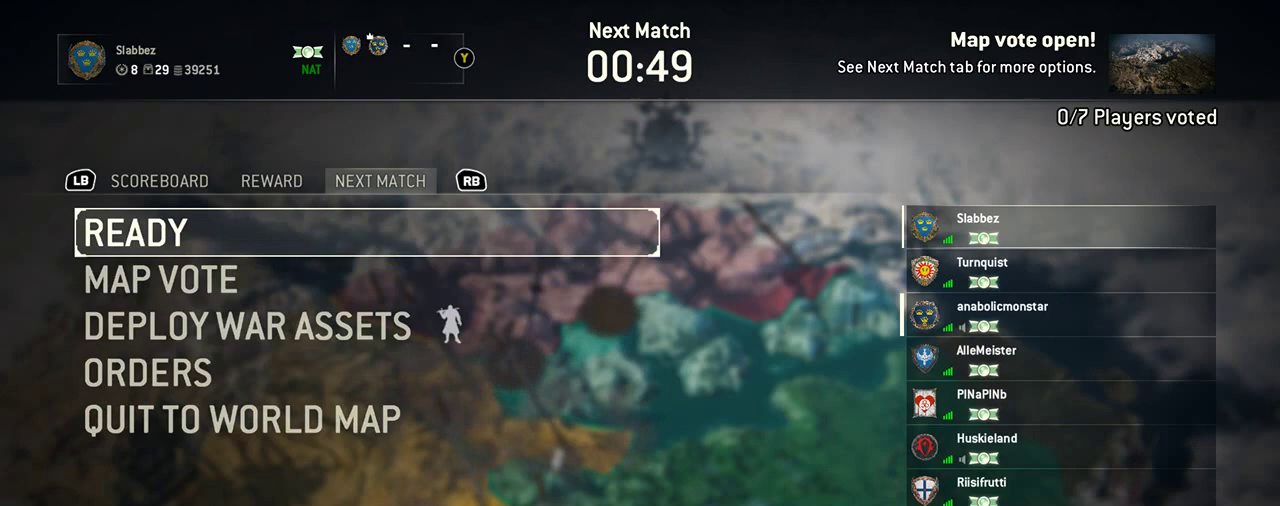
{"dt_ms": 500, "buttons": ["A"], "left_stick": "center", "right_stick": "center", "events": [[188, "left_stick", "down"], [312, "left_stick", "center"], [458, "A", "down"]]}
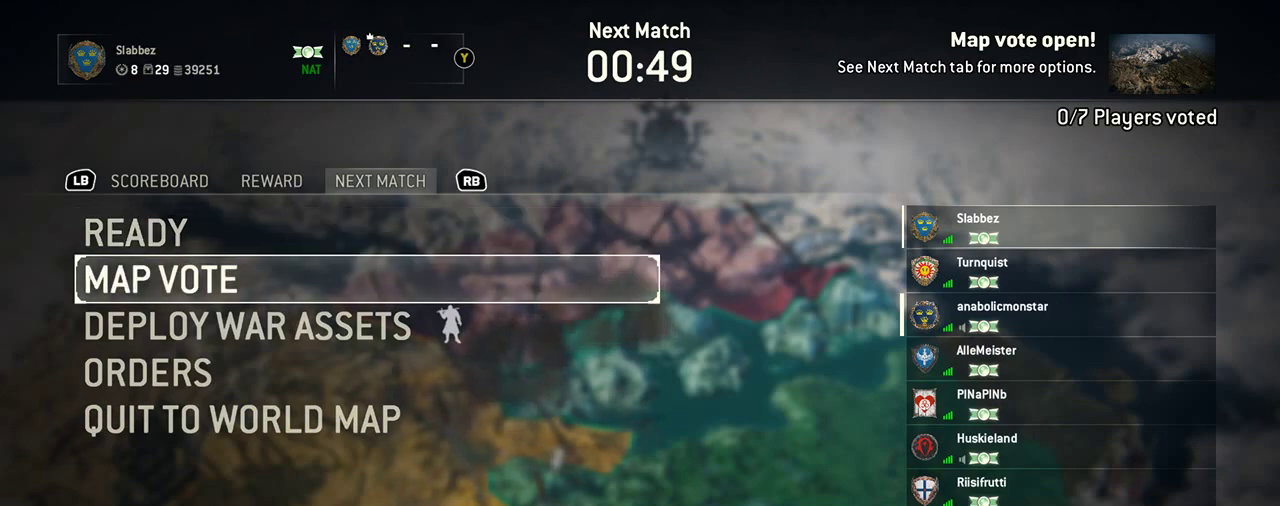
{"dt_ms": 500, "buttons": [], "left_stick": "center", "right_stick": "center", "events": [[104, "A", "up"]]}
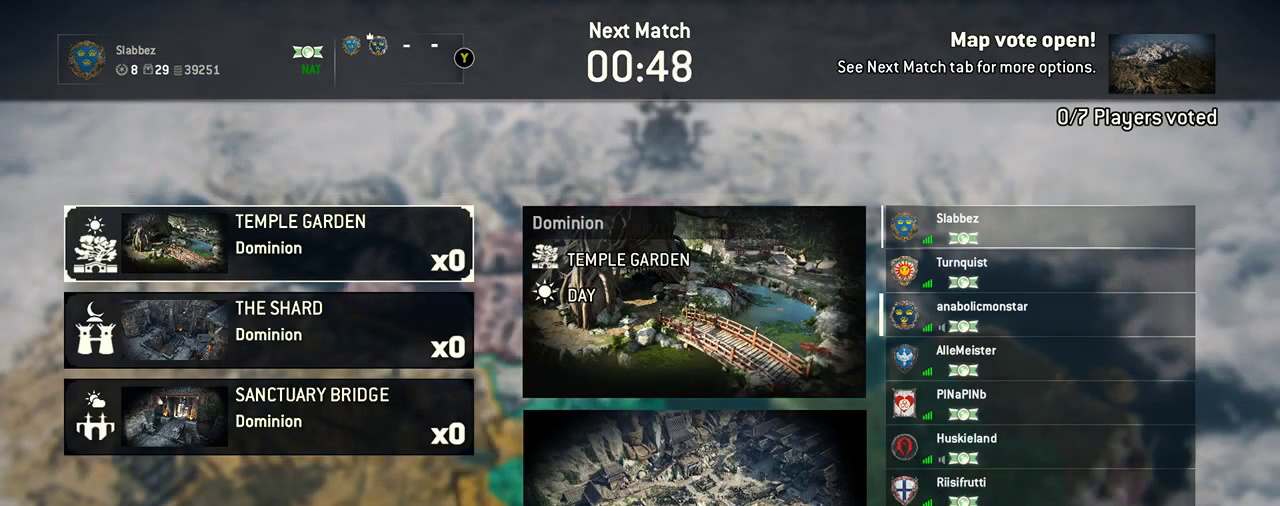
{"dt_ms": 708, "buttons": [], "left_stick": "center", "right_stick": "center", "events": [[83, "left_stick", "down"], [250, "left_stick", "center"], [479, "left_stick", "down"], [583, "left_stick", "center"]]}
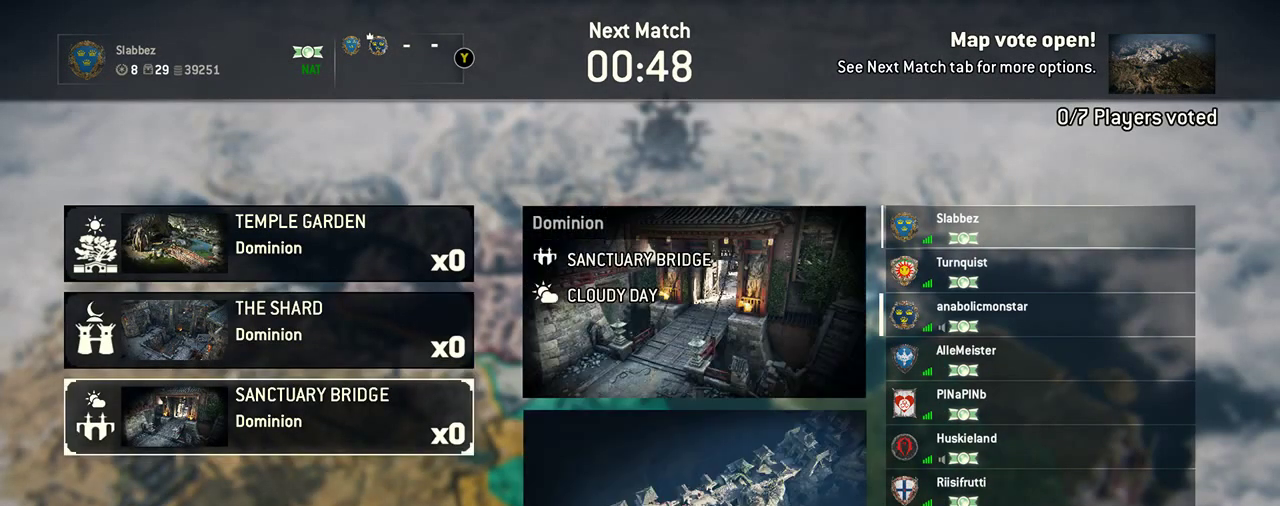
{"dt_ms": 292, "buttons": [], "left_stick": "center", "right_stick": "center", "events": []}
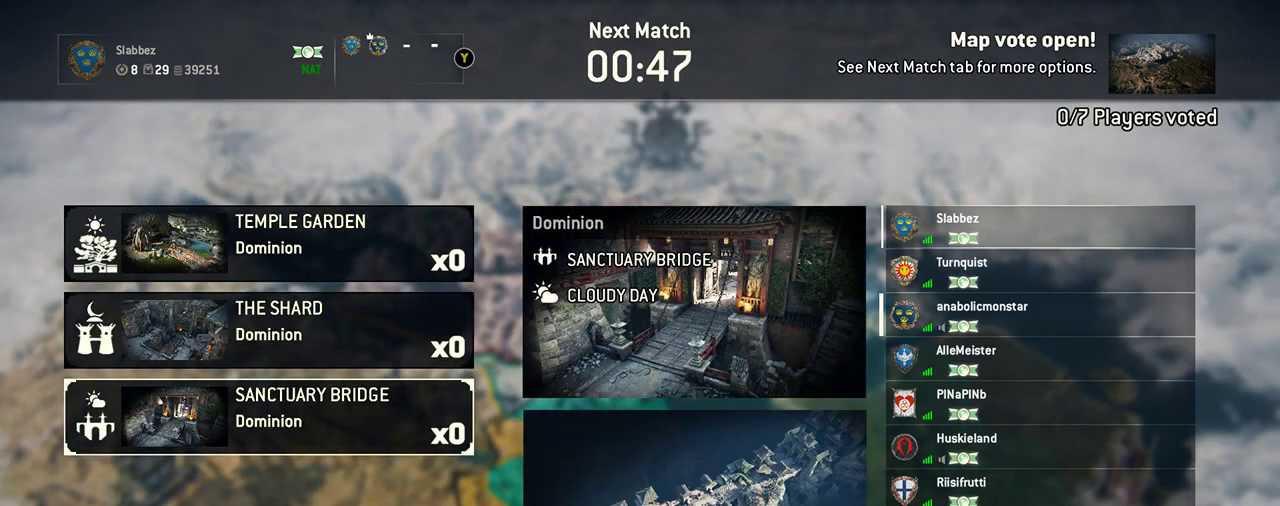
{"dt_ms": 500, "buttons": ["A"], "left_stick": "center", "right_stick": "center", "events": [[21, "left_stick", "up"], [125, "left_stick", "center"], [250, "left_stick", "up"], [333, "left_stick", "center"], [479, "A", "down"]]}
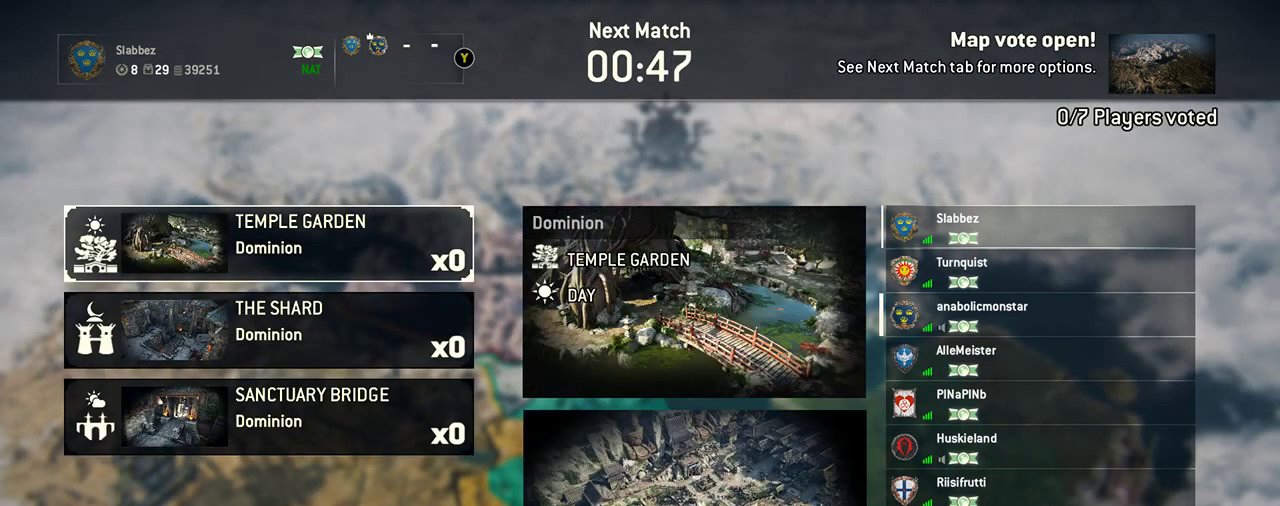
{"dt_ms": 417, "buttons": [], "left_stick": "center", "right_stick": "center", "events": [[83, "A", "up"], [250, "B", "down"], [375, "B", "up"]]}
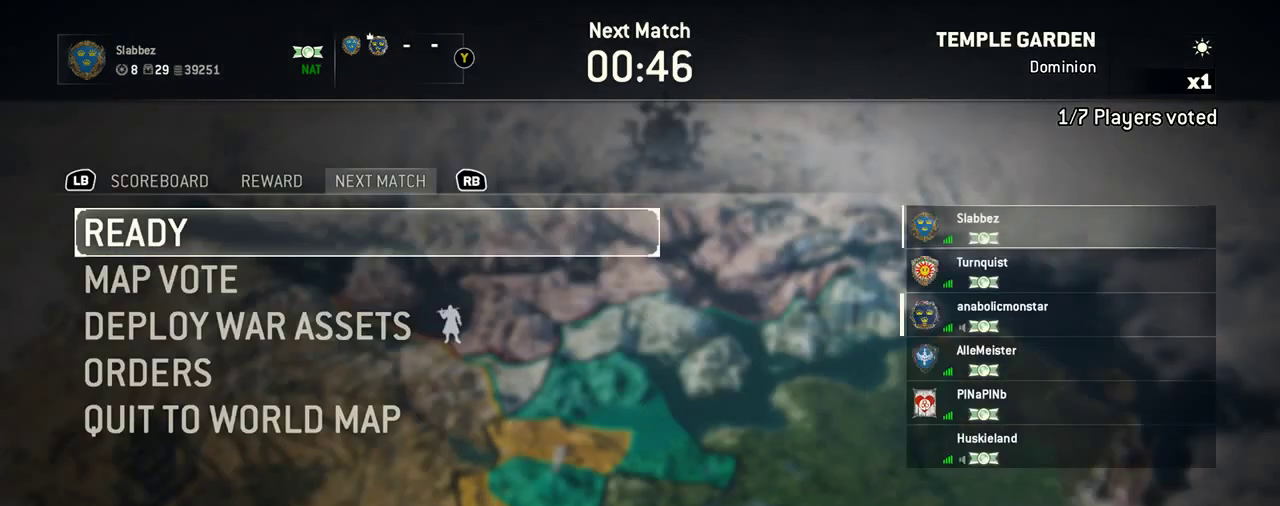
{"dt_ms": 583, "buttons": [], "left_stick": "center", "right_stick": "center", "events": [[271, "left_stick", "down"], [395, "left_stick", "center"]]}
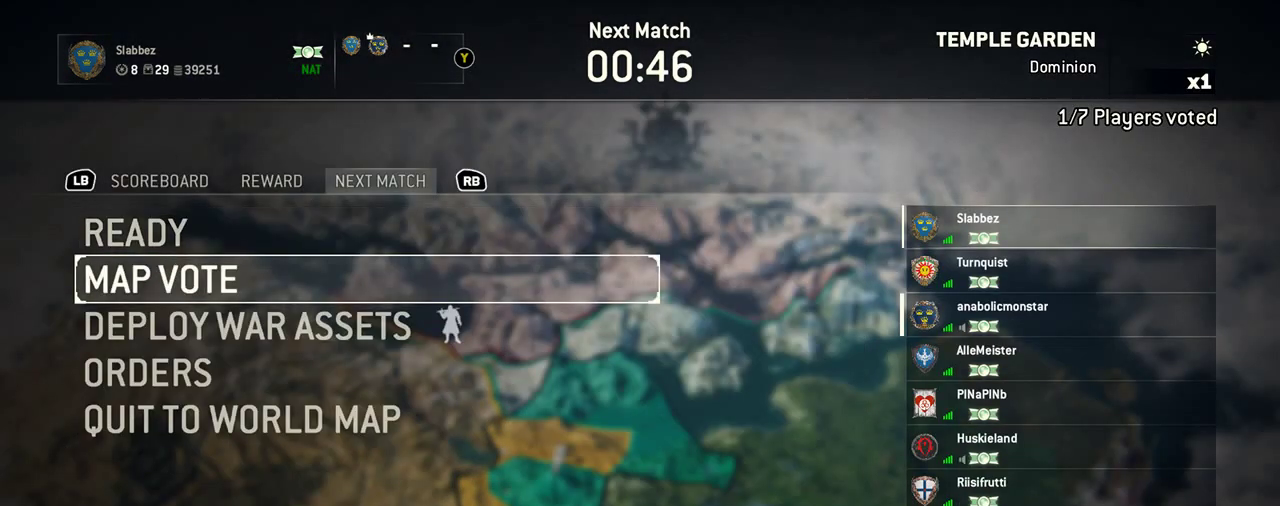
{"dt_ms": 500, "buttons": [], "left_stick": "center", "right_stick": "center", "events": [[312, "left_stick", "down"], [500, "left_stick", "center"]]}
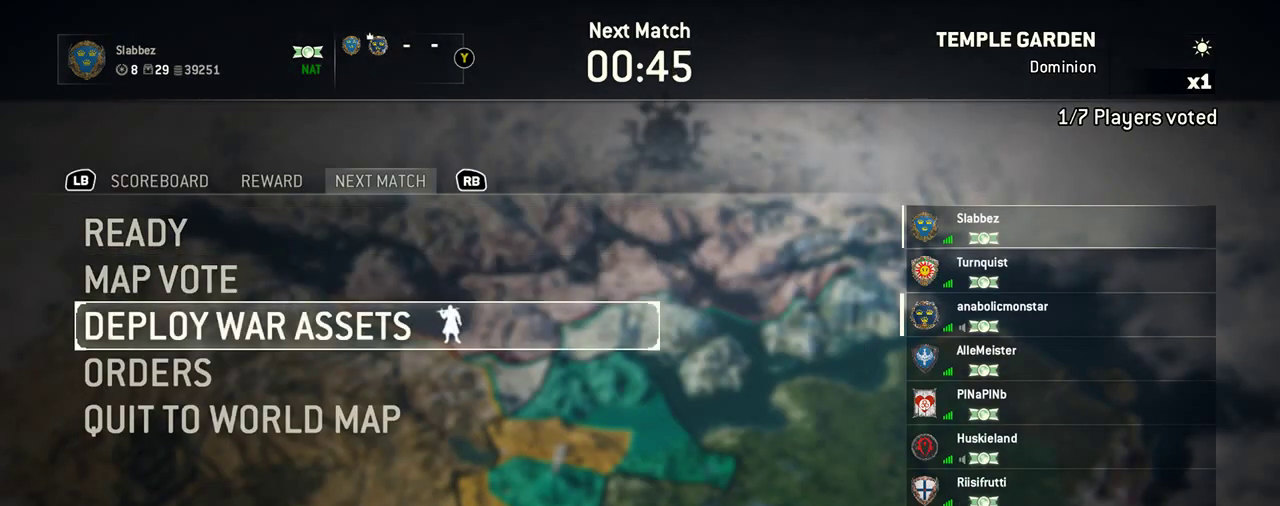
{"dt_ms": 500, "buttons": [], "left_stick": "down", "right_stick": "center", "events": [[396, "left_stick", "down"]]}
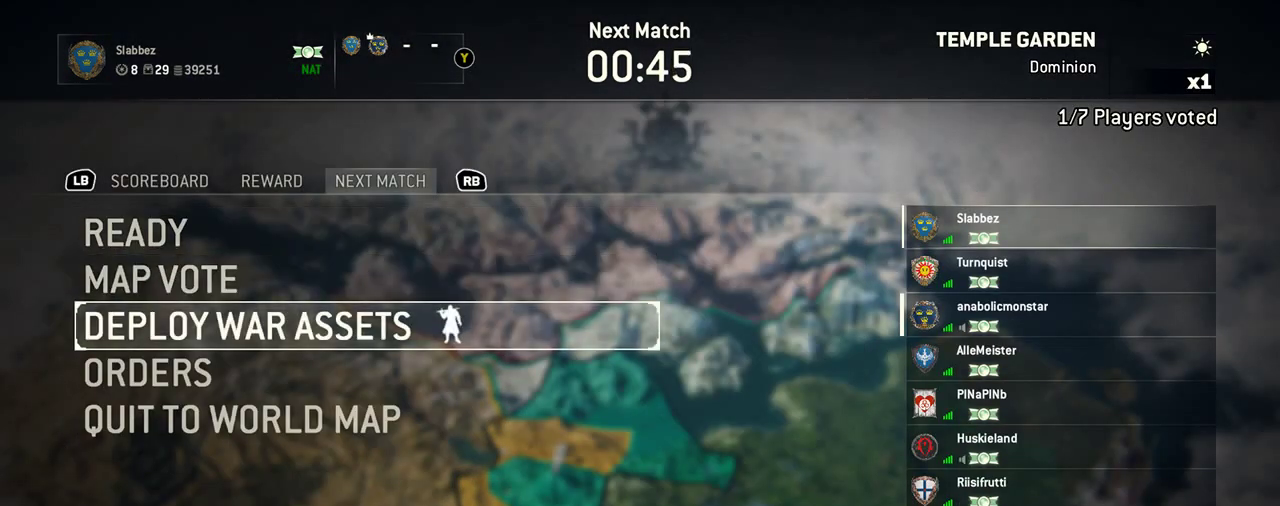
{"dt_ms": 500, "buttons": [], "left_stick": "center", "right_stick": "center", "events": [[21, "left_stick", "center"], [229, "A", "down"], [333, "A", "up"]]}